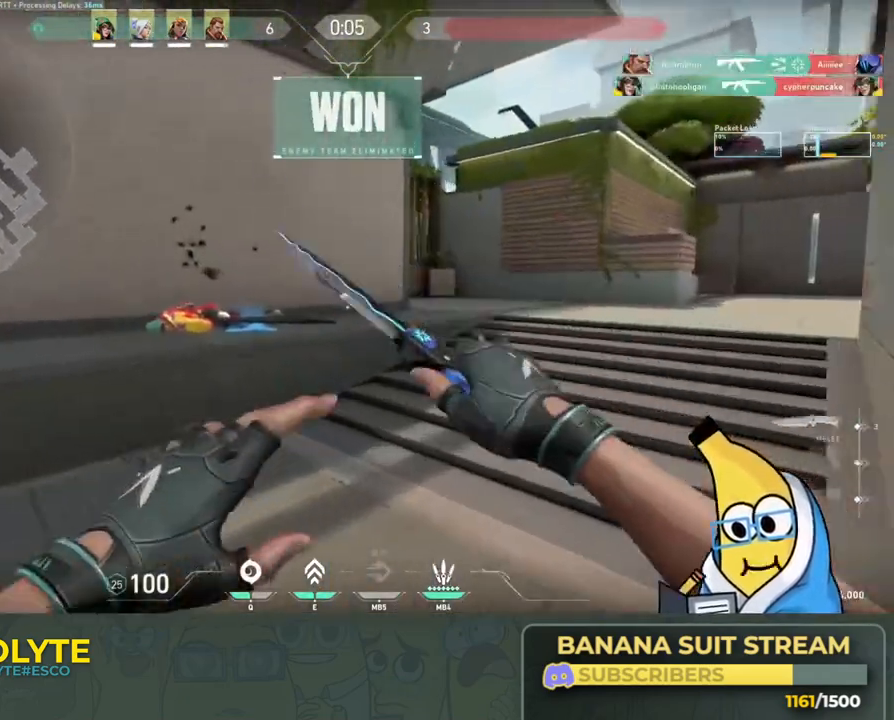
Gameplay with keyboard; each line is a JSON object with the keys held at the frame after it. "events" lists presses ("down") and releases ("up") of "a", "ctrl", "d", "e", "q", "s", "shift", "space" and "w" between this image and that frame as [ms after this image, input, new state], when the widget could be followed in between. No other keys are recorded. Mouse input is not recorded.
{"keys": ["a", "w"], "events": [[333, "a", "down"]]}
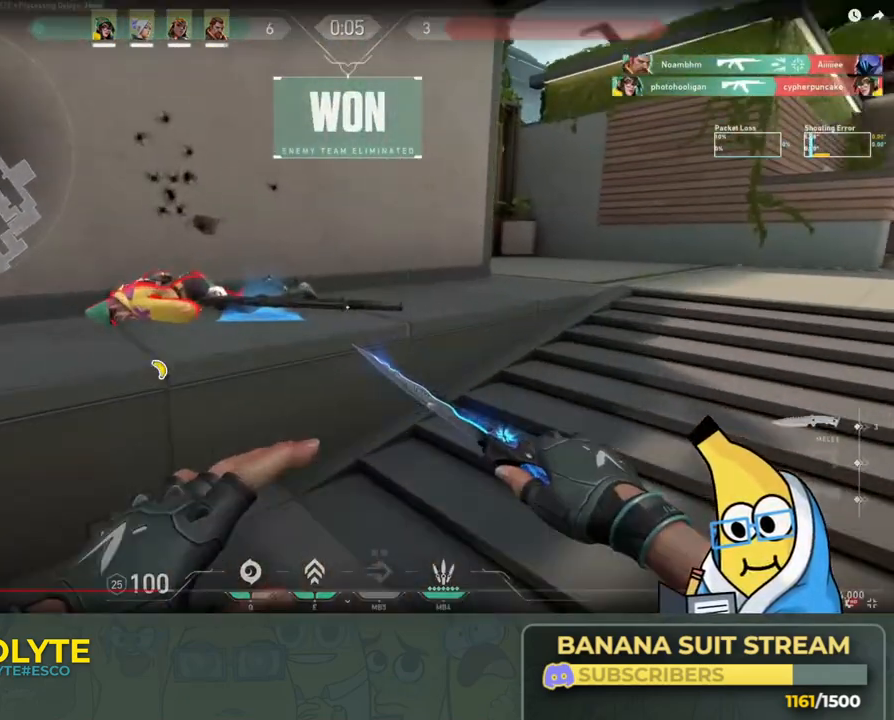
{"keys": ["d", "shift", "w"], "events": [[316, "a", "up"], [316, "d", "down"], [316, "shift", "down"], [316, "w", "up"], [466, "w", "down"]]}
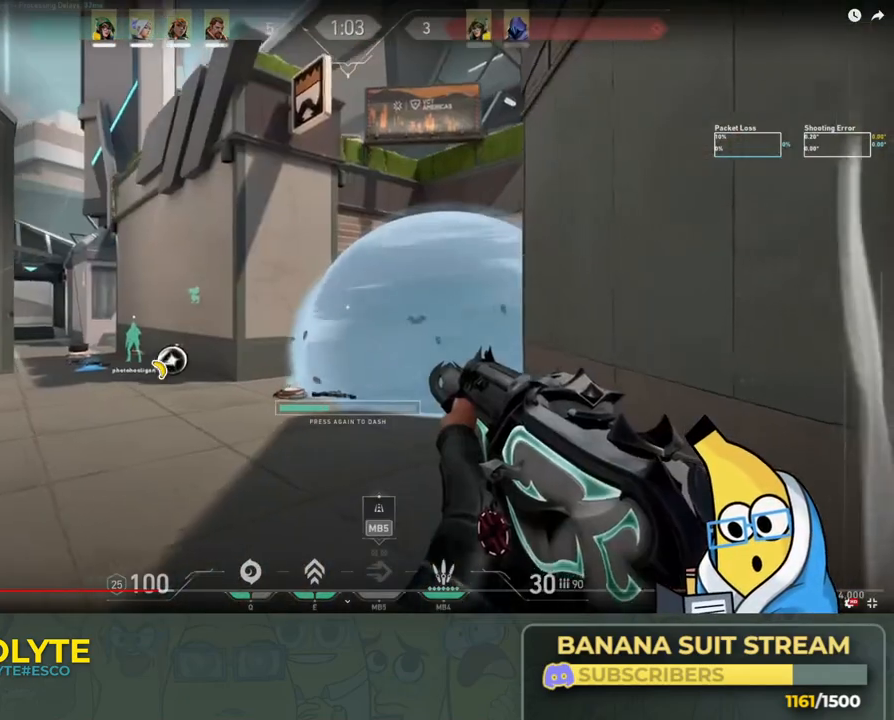
{"keys": ["d", "shift", "w"], "events": []}
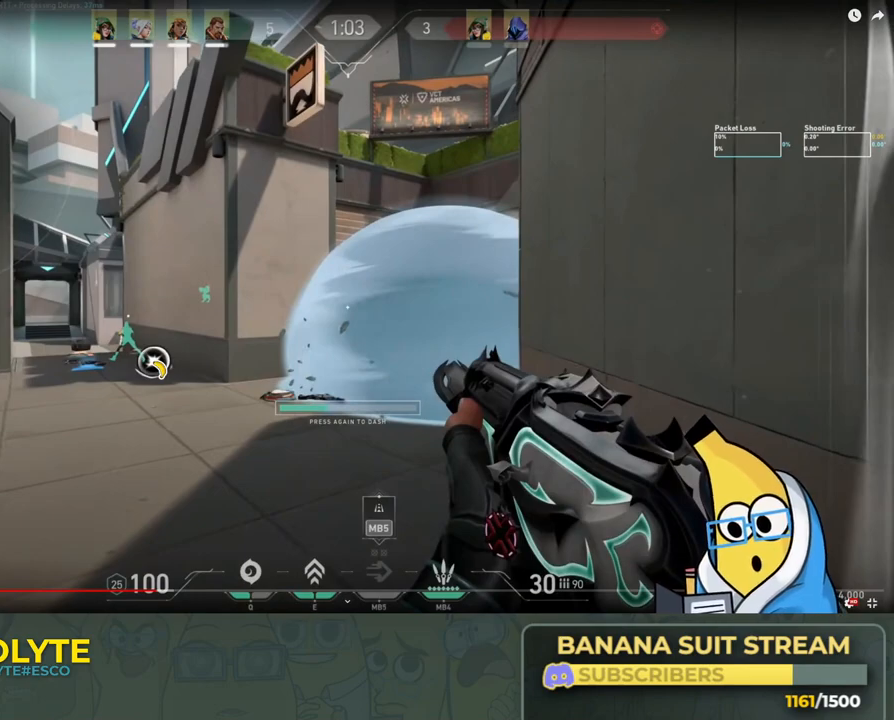
{"keys": ["w"], "events": [[16, "d", "up"], [16, "shift", "up"], [116, "q", "down"], [216, "q", "up"]]}
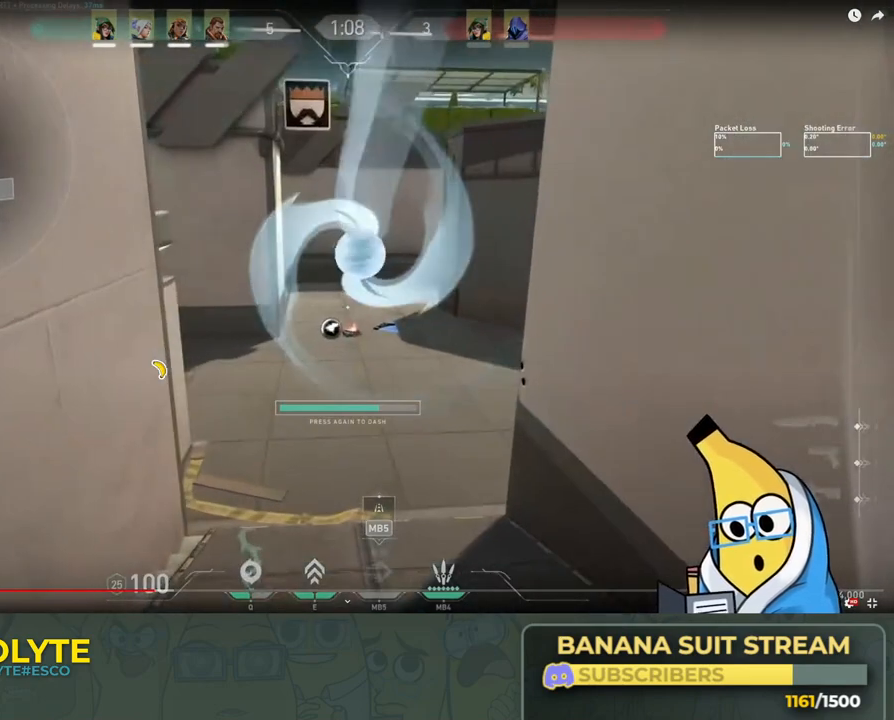
{"keys": ["d", "shift", "w"], "events": [[283, "d", "down"], [283, "shift", "down"]]}
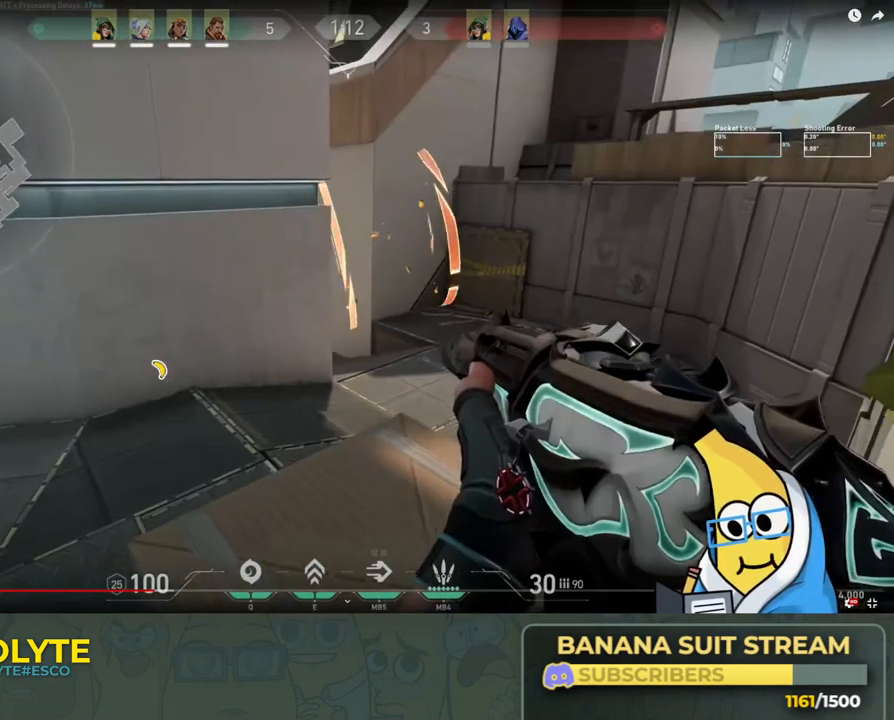
{"keys": ["d", "shift", "w"], "events": []}
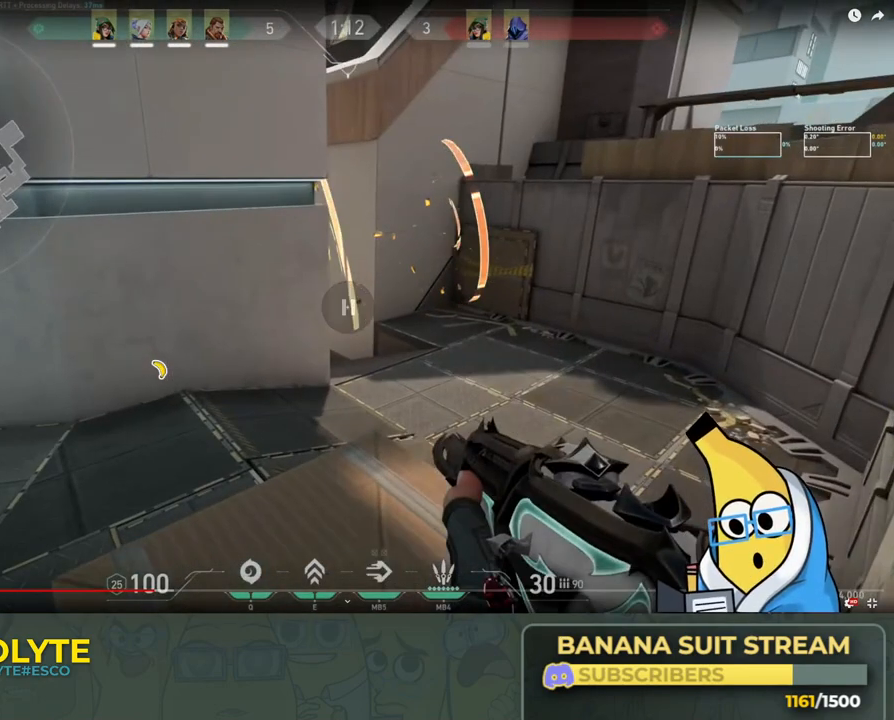
{"keys": ["d", "shift", "w"], "events": []}
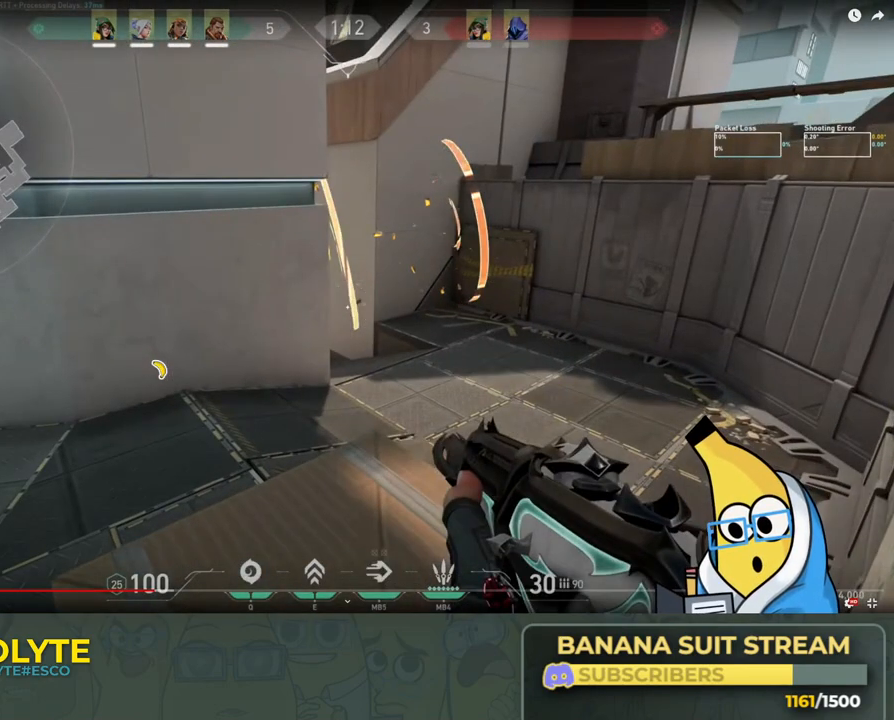
{"keys": ["d", "shift", "w"], "events": []}
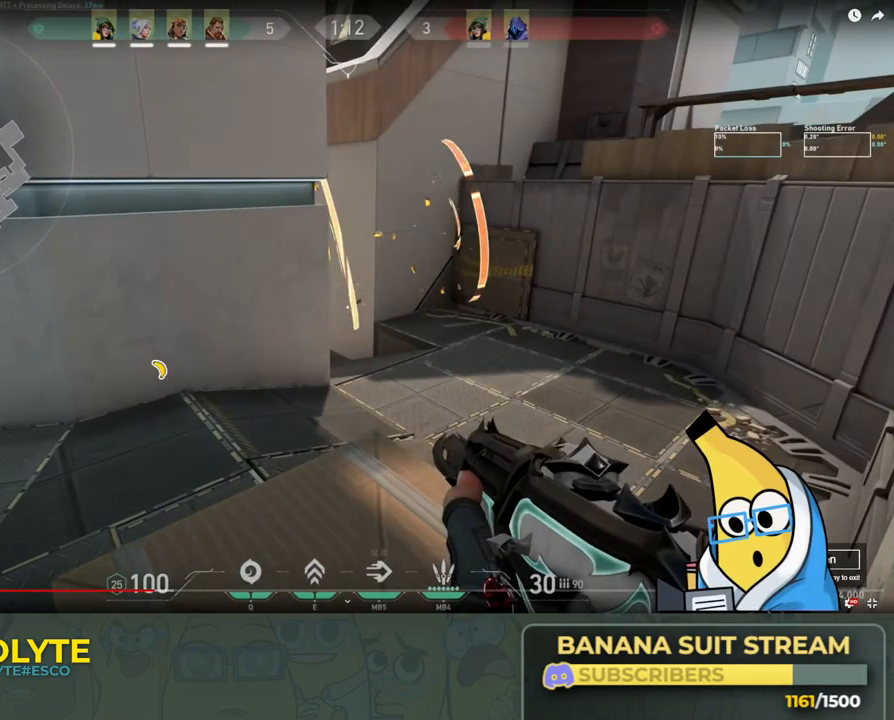
{"keys": ["d", "shift", "w"], "events": []}
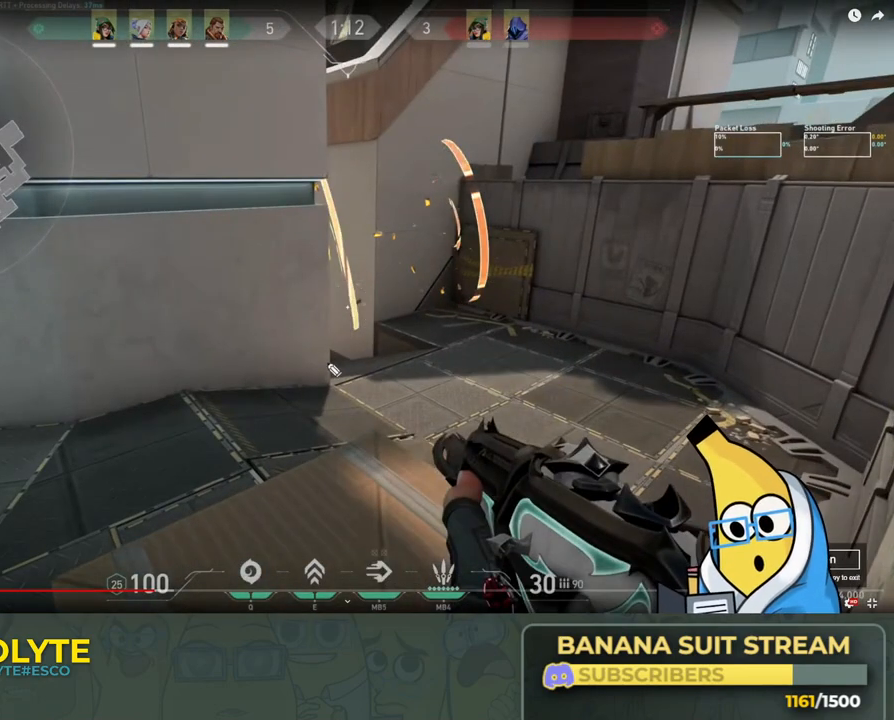
{"keys": ["d", "shift", "w"], "events": []}
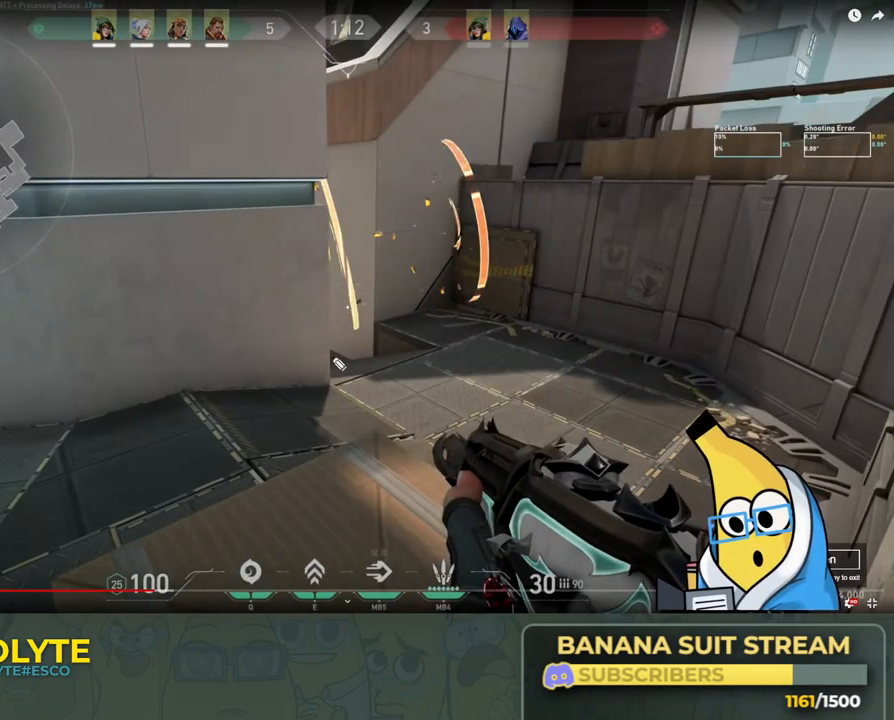
{"keys": ["d", "shift", "w"], "events": []}
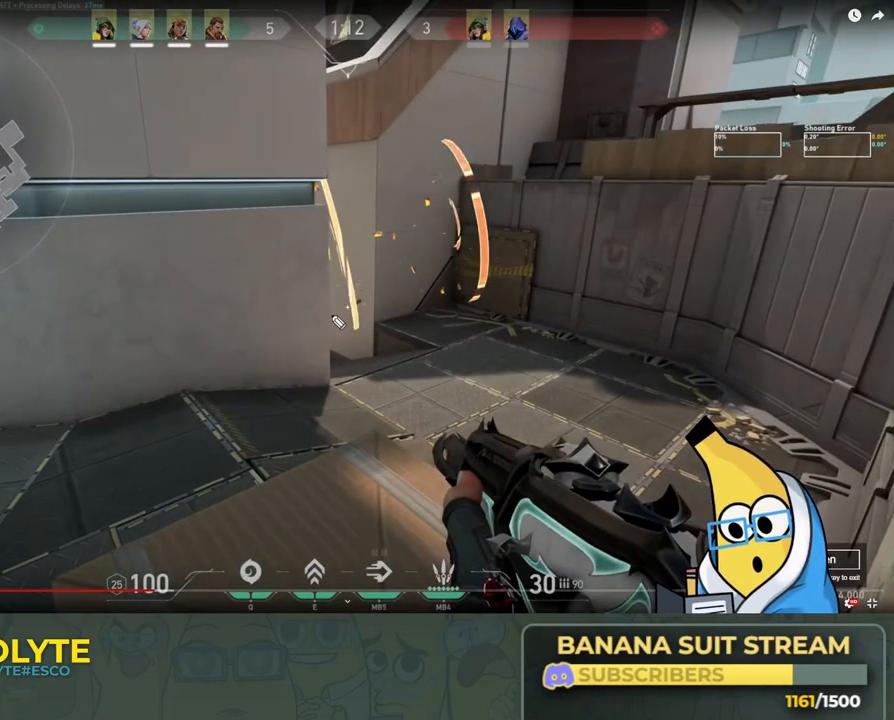
{"keys": ["d", "shift", "w"], "events": []}
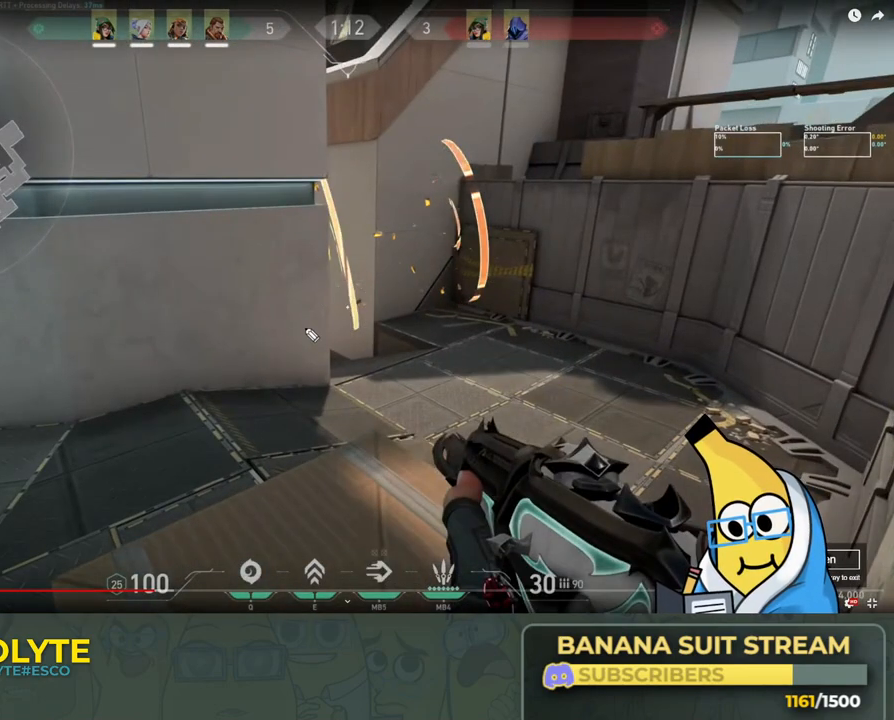
{"keys": ["d", "shift", "w"], "events": []}
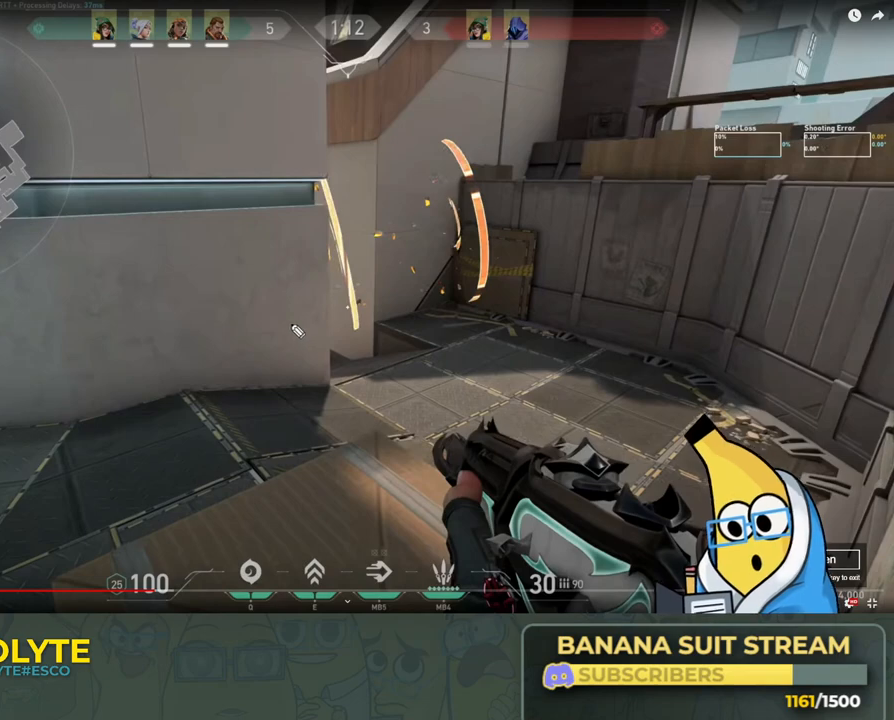
{"keys": ["d", "shift", "w"], "events": []}
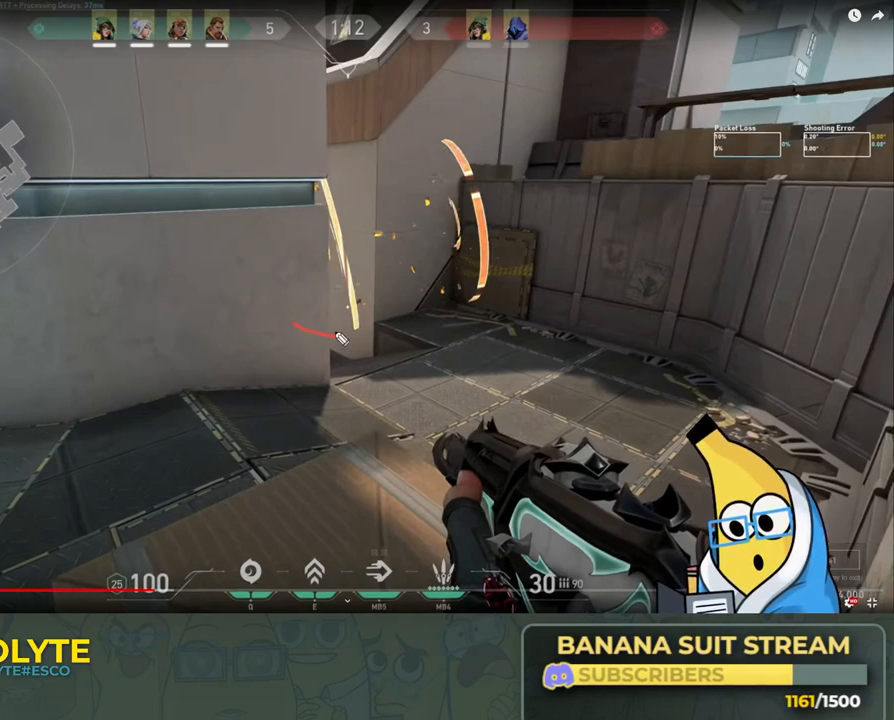
{"keys": ["d", "shift", "w"], "events": []}
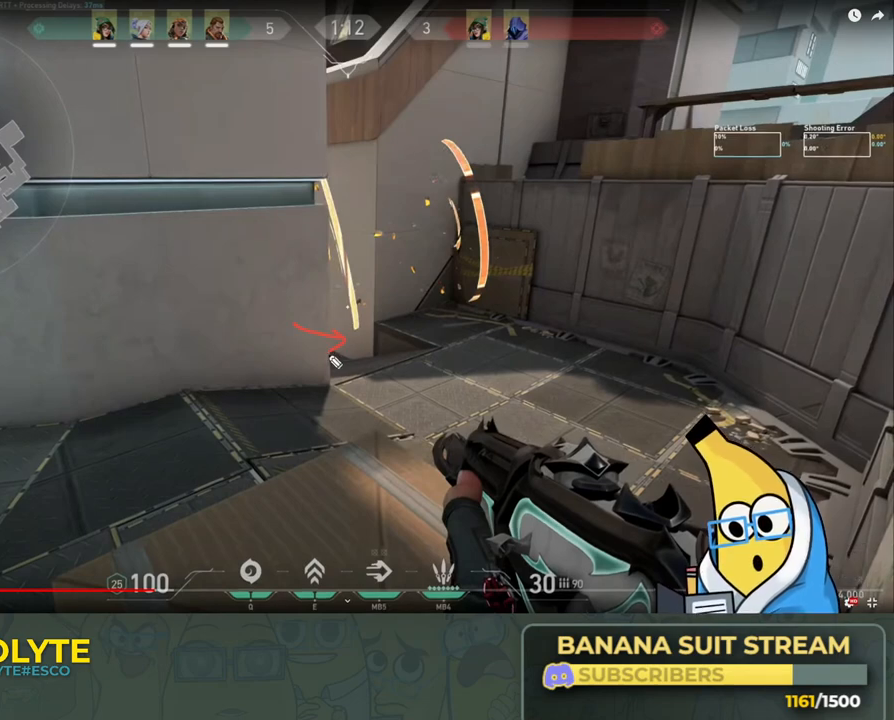
{"keys": ["d", "shift", "w"], "events": []}
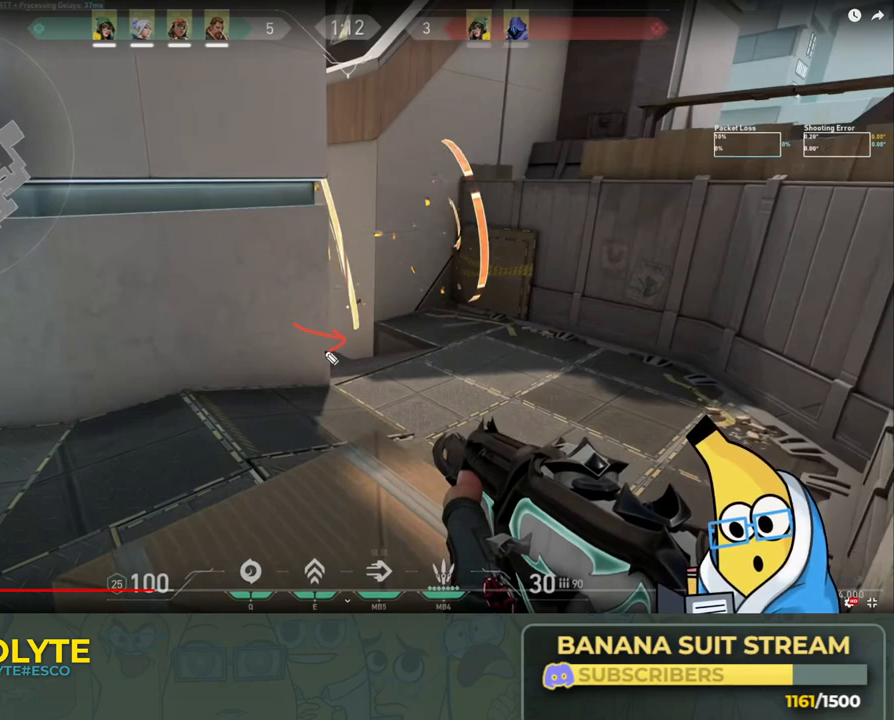
{"keys": ["d", "shift", "w"], "events": []}
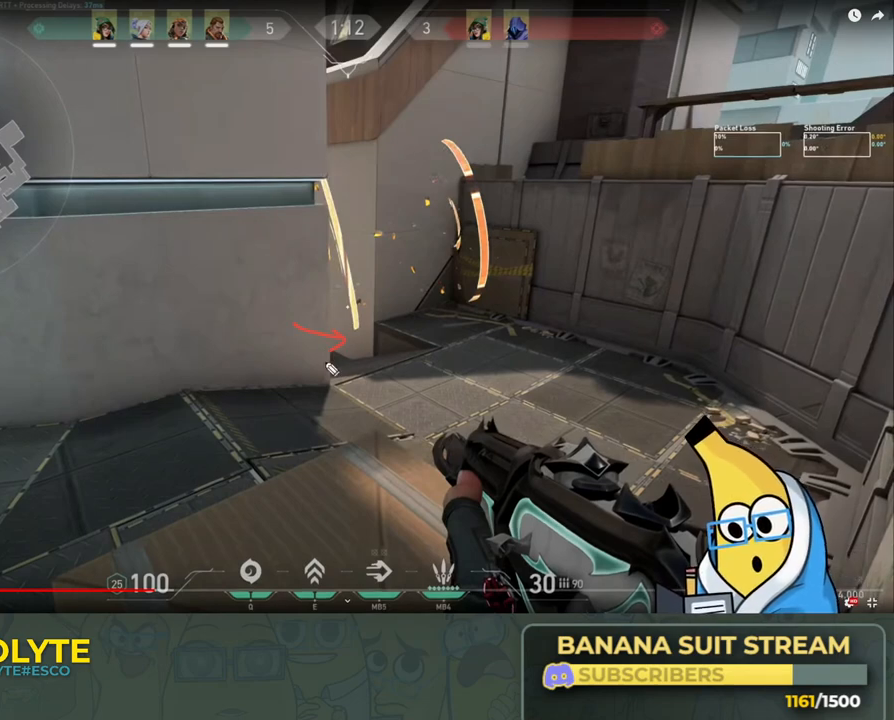
{"keys": ["d", "shift", "w"], "events": []}